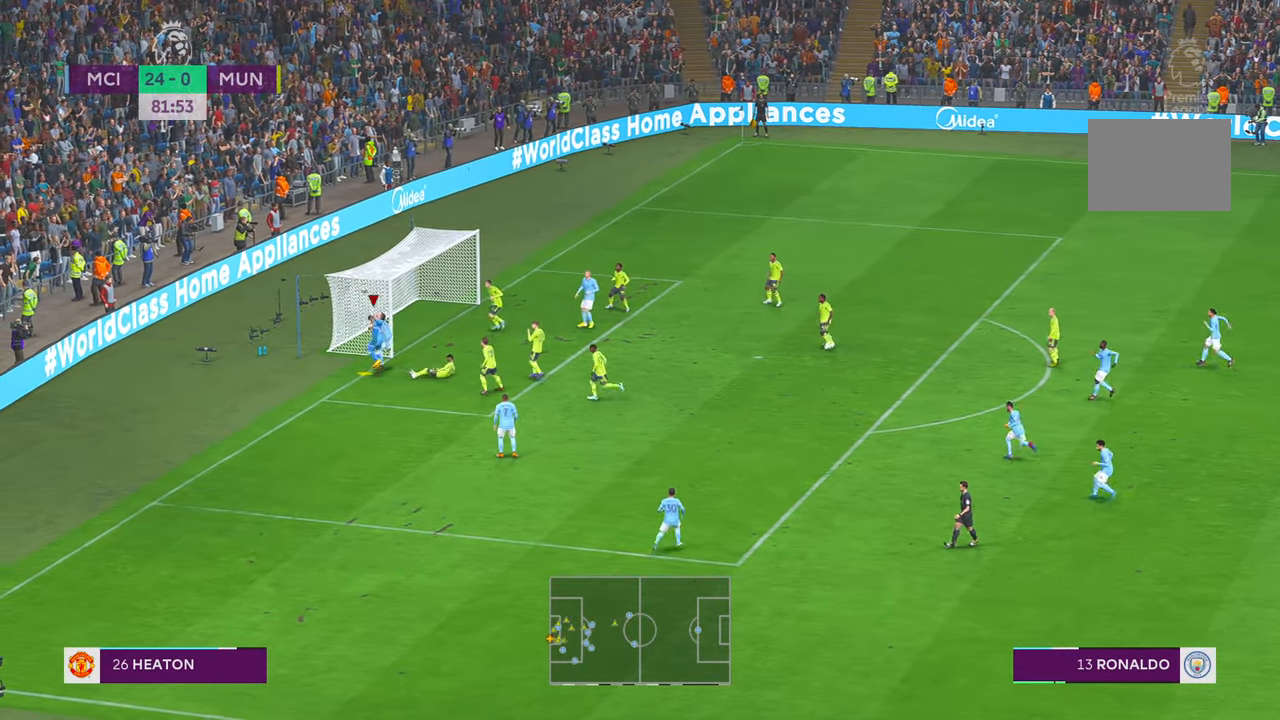
Gameplay with a controller (Xbox layout); each line is a JSON object with the inputs held at the frame after it (dt_ms = milliseconds from this image to that frame). "events" lists button and stick changes between this image and that frame as [ms after this image, input, new state], when the widget could be followed in between. Not read: L3 R3.
{"dt_ms": 500, "buttons": [], "left_stick": "down", "right_stick": "center"}
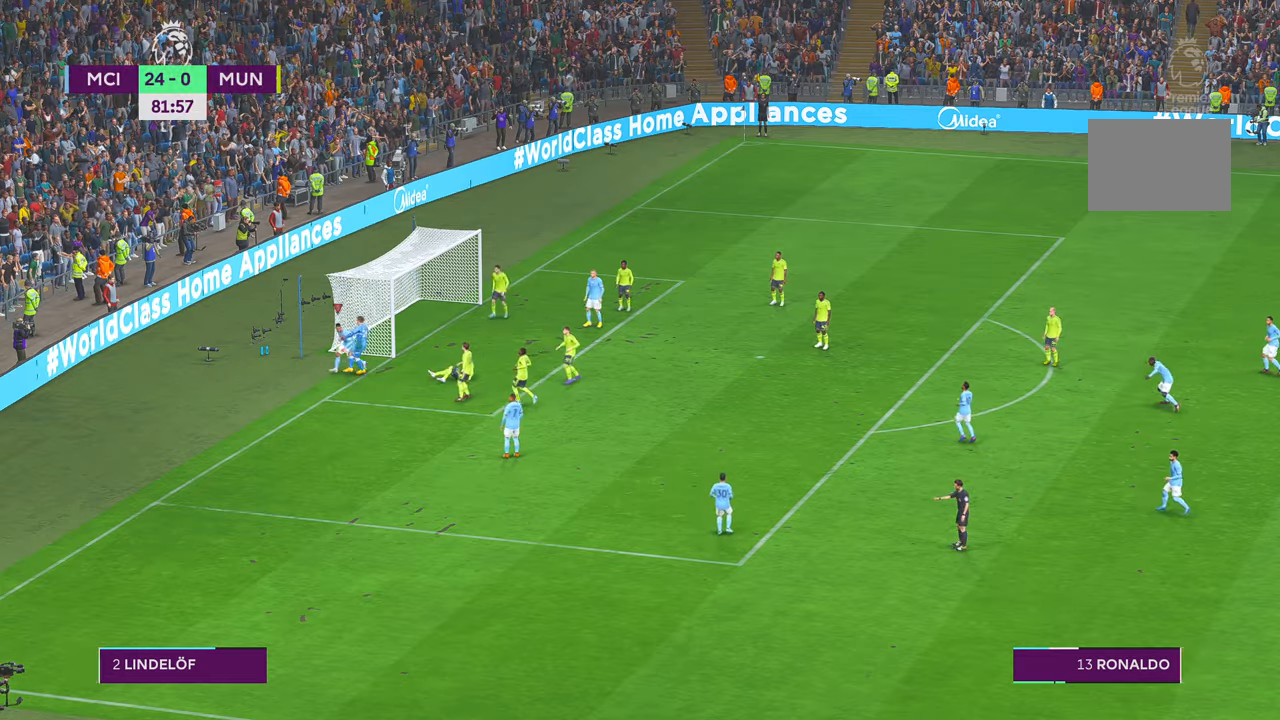
{"dt_ms": 1000, "buttons": [], "left_stick": "center", "right_stick": "center"}
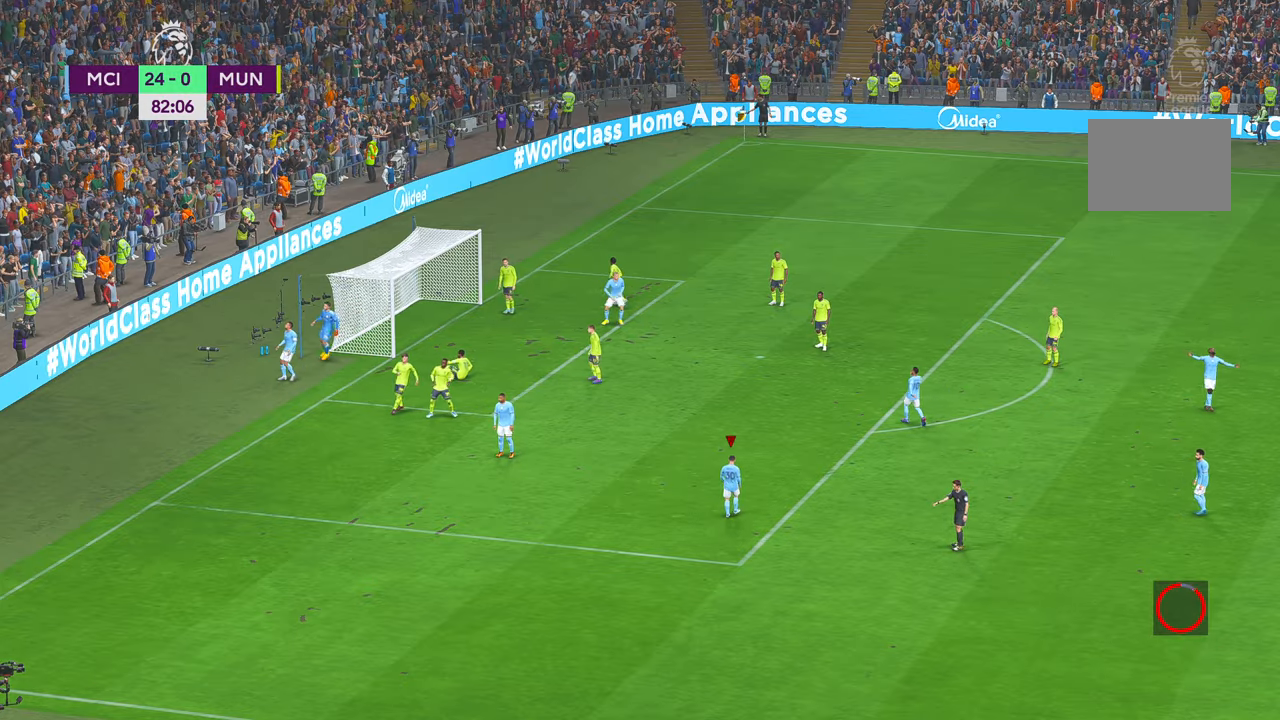
{"dt_ms": 500, "buttons": [], "left_stick": "center", "right_stick": "center", "events": []}
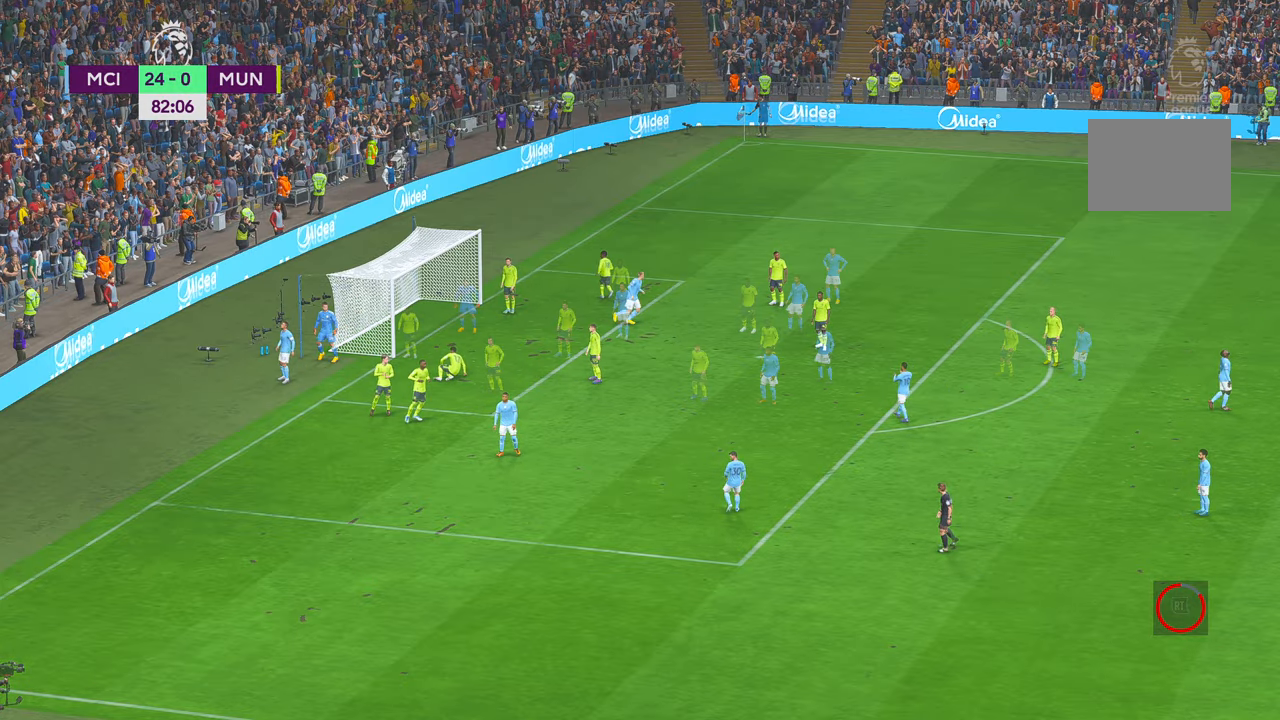
{"dt_ms": 500, "buttons": [], "left_stick": "center", "right_stick": "center", "events": []}
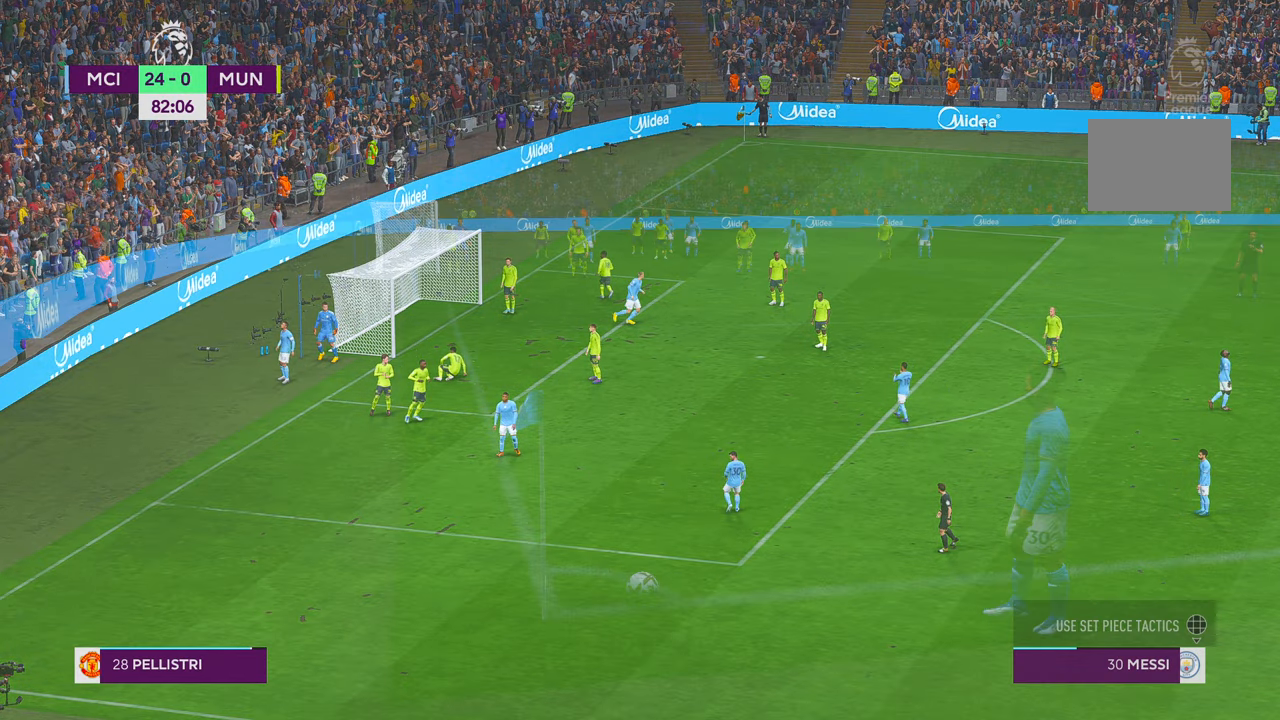
{"dt_ms": 500, "buttons": [], "left_stick": "center", "right_stick": "center", "events": [[267, "R2", "down"], [317, "R2", "up"]]}
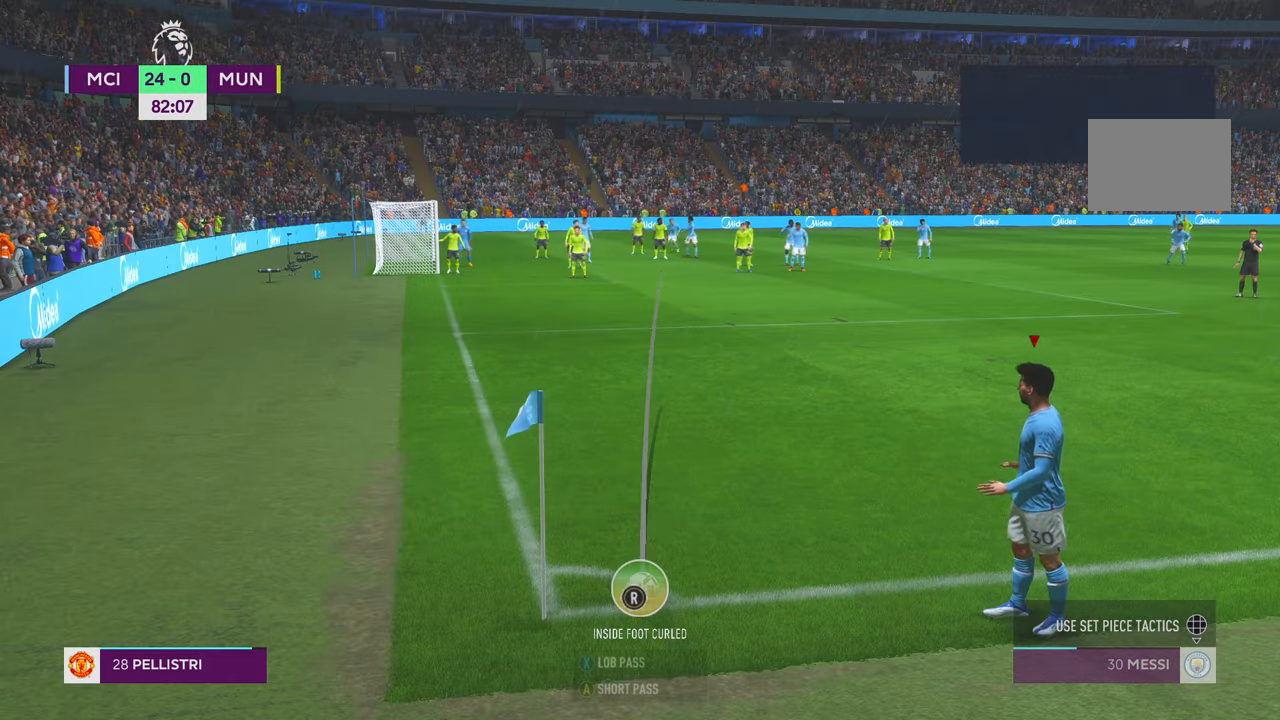
{"dt_ms": 500, "buttons": ["X"], "left_stick": "center", "right_stick": "center", "events": [[117, "X", "down"]]}
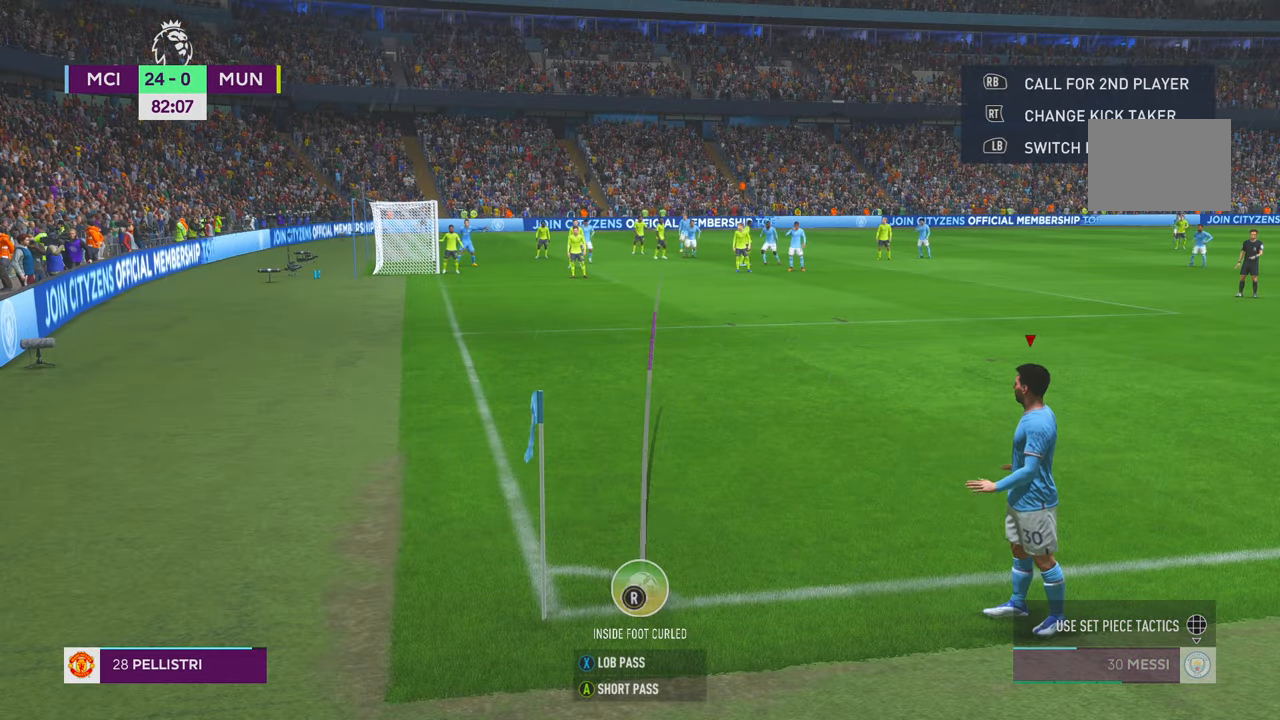
{"dt_ms": 500, "buttons": [], "left_stick": "center", "right_stick": "center", "events": [[17, "X", "up"]]}
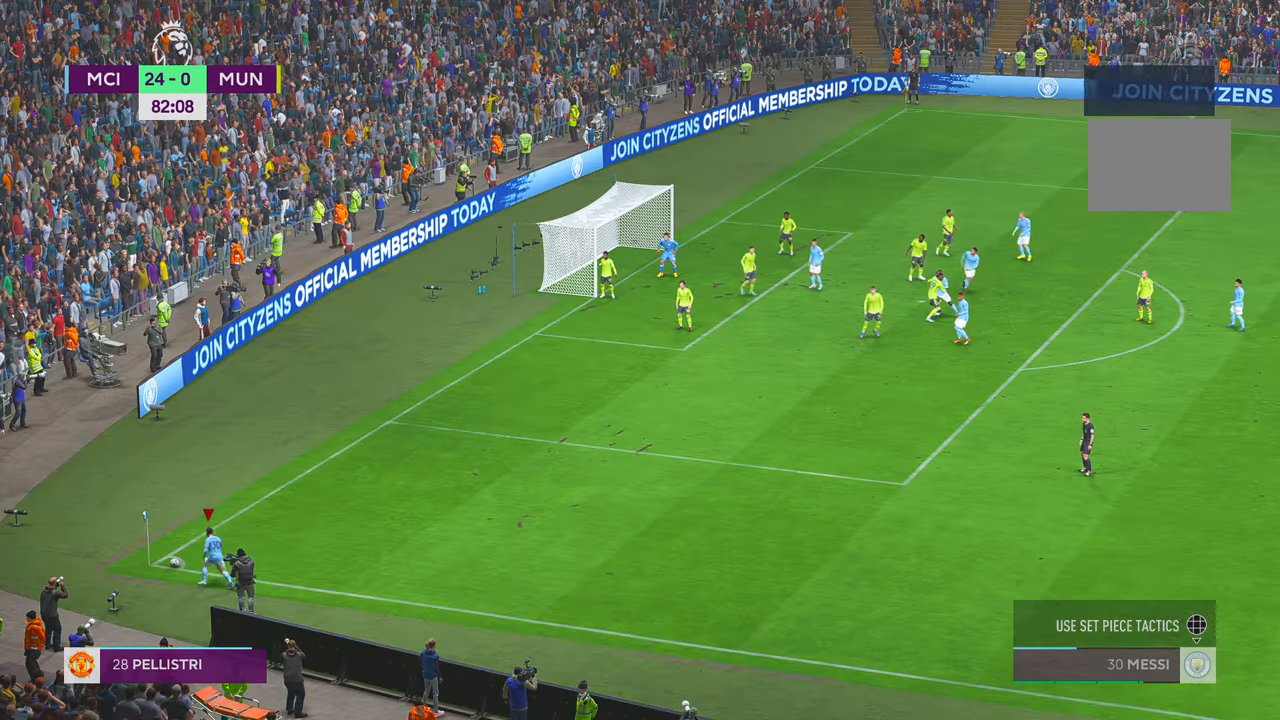
{"dt_ms": 500, "buttons": [], "left_stick": "center", "right_stick": "center", "events": []}
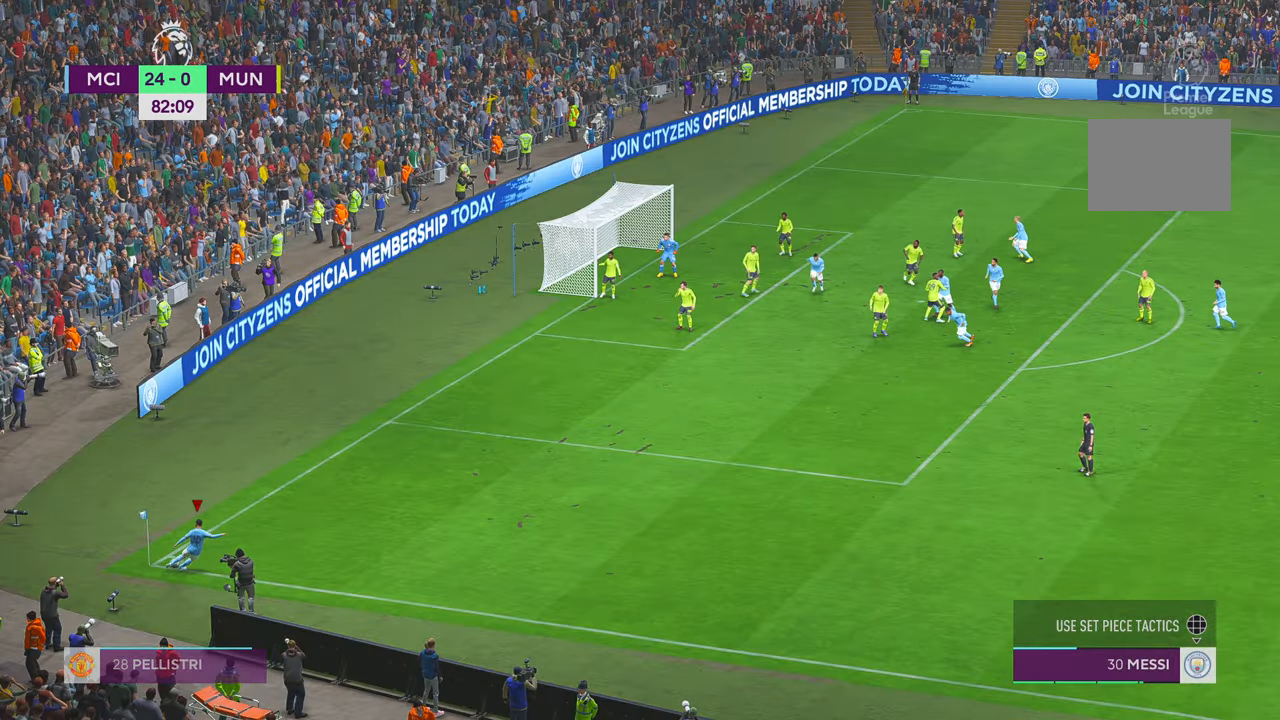
{"dt_ms": 500, "buttons": [], "left_stick": "up-left", "right_stick": "center", "events": [[450, "left_stick", "up-left"]]}
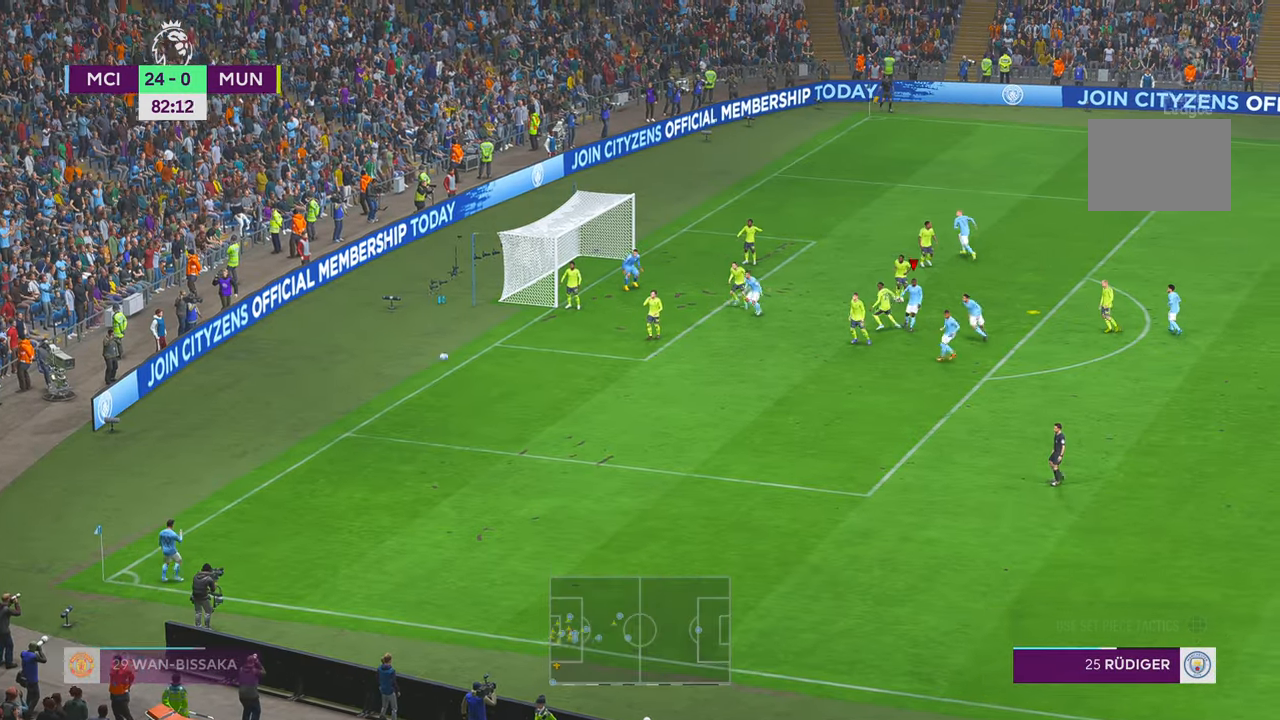
{"dt_ms": 500, "buttons": [], "left_stick": "center", "right_stick": "center", "events": [[350, "left_stick", "up"], [500, "left_stick", "center"]]}
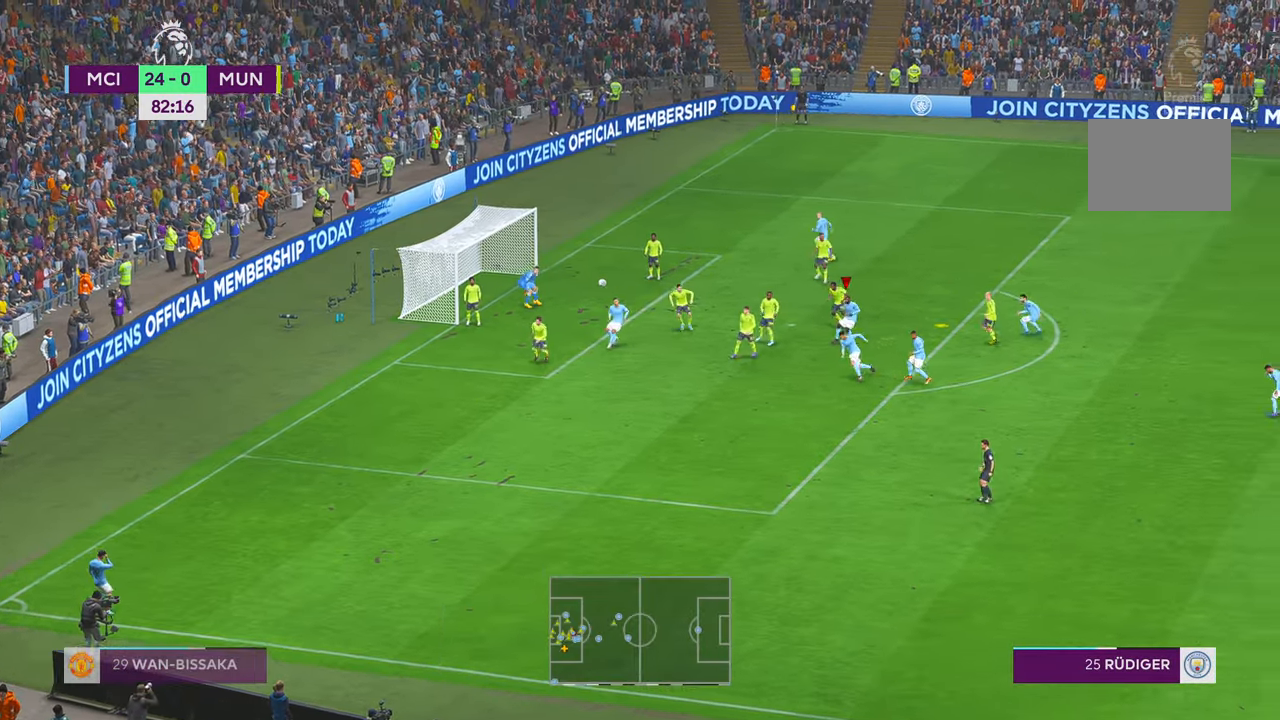
{"dt_ms": 500, "buttons": [], "left_stick": "left", "right_stick": "center", "events": [[183, "A", "down"], [233, "left_stick", "up-left"], [266, "A", "up"], [350, "left_stick", "left"]]}
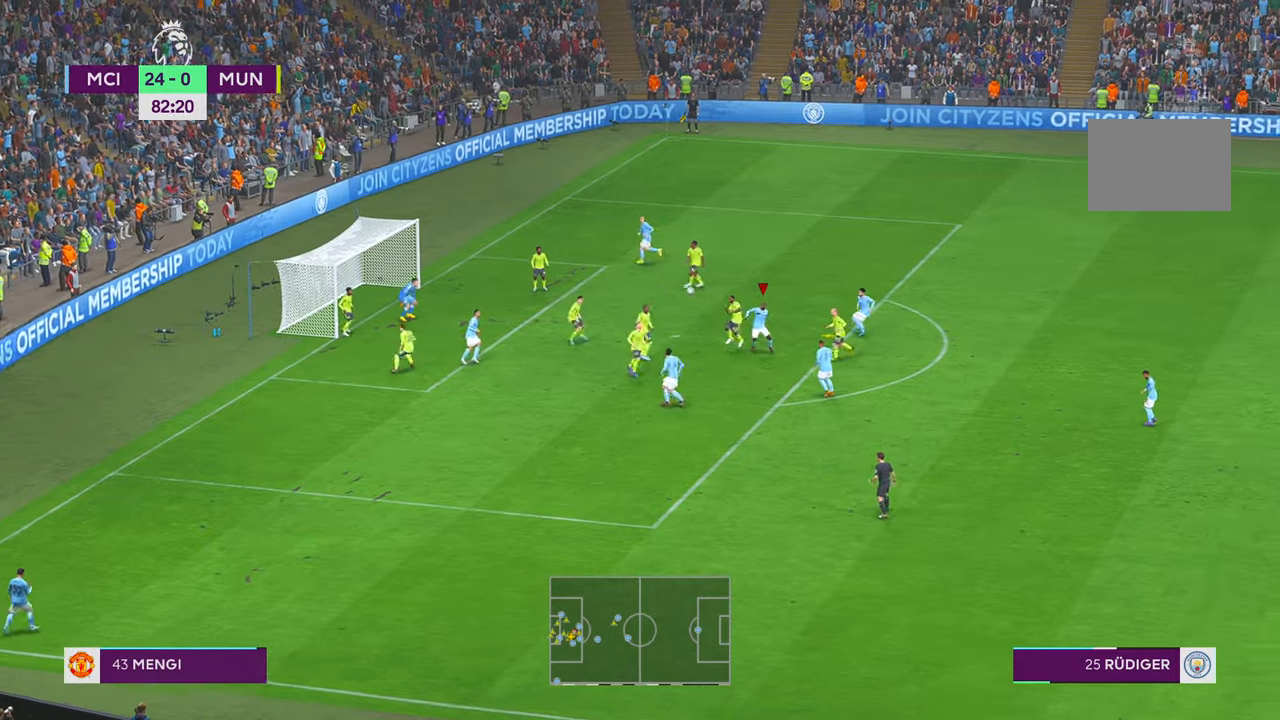
{"dt_ms": 500, "buttons": [], "left_stick": "up-left", "right_stick": "center", "events": [[133, "left_stick", "up-left"], [383, "left_stick", "up"], [500, "left_stick", "up-left"]]}
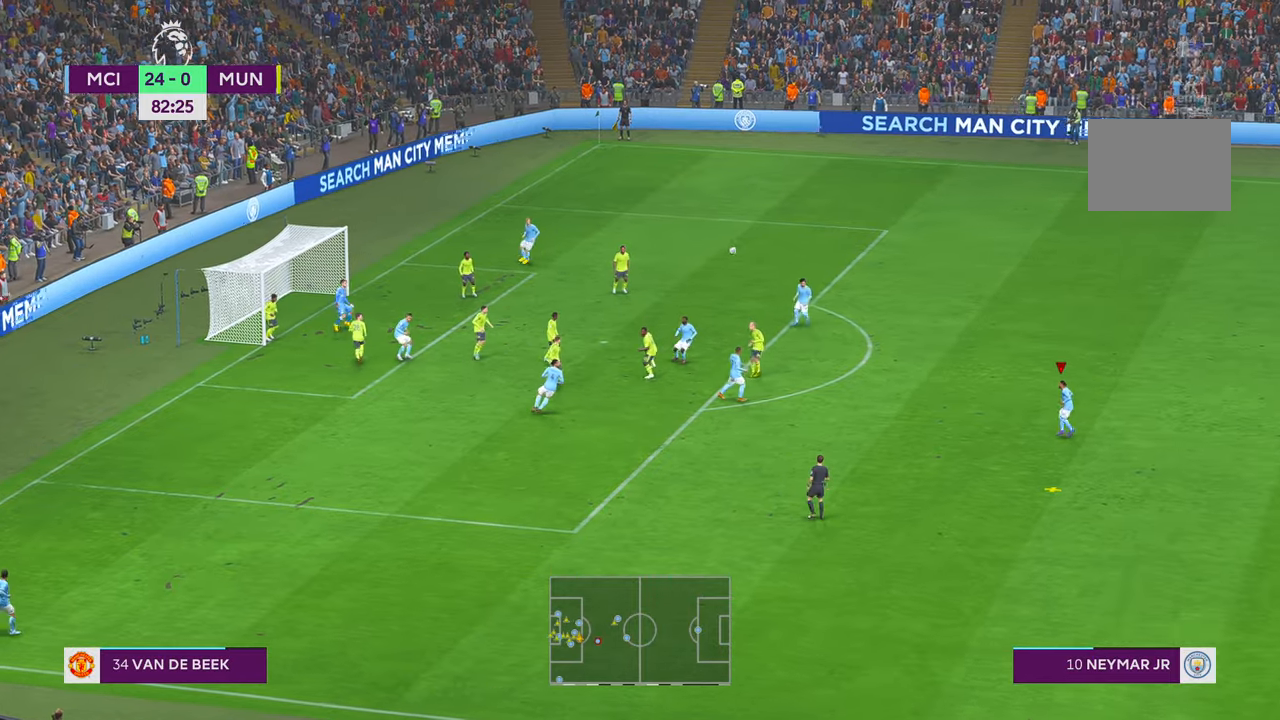
{"dt_ms": 500, "buttons": ["R2"], "left_stick": "up-left", "right_stick": "center", "events": [[300, "R2", "down"]]}
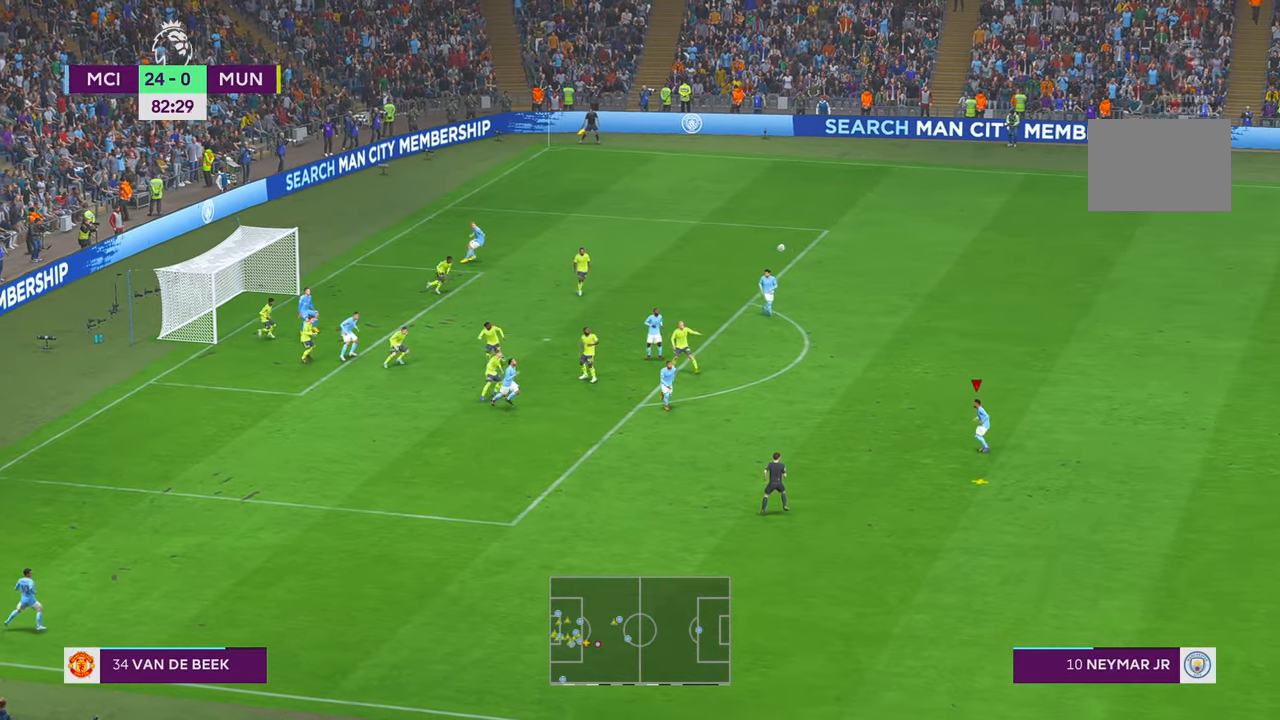
{"dt_ms": 500, "buttons": [], "left_stick": "up-left", "right_stick": "center", "events": [[250, "R2", "up"]]}
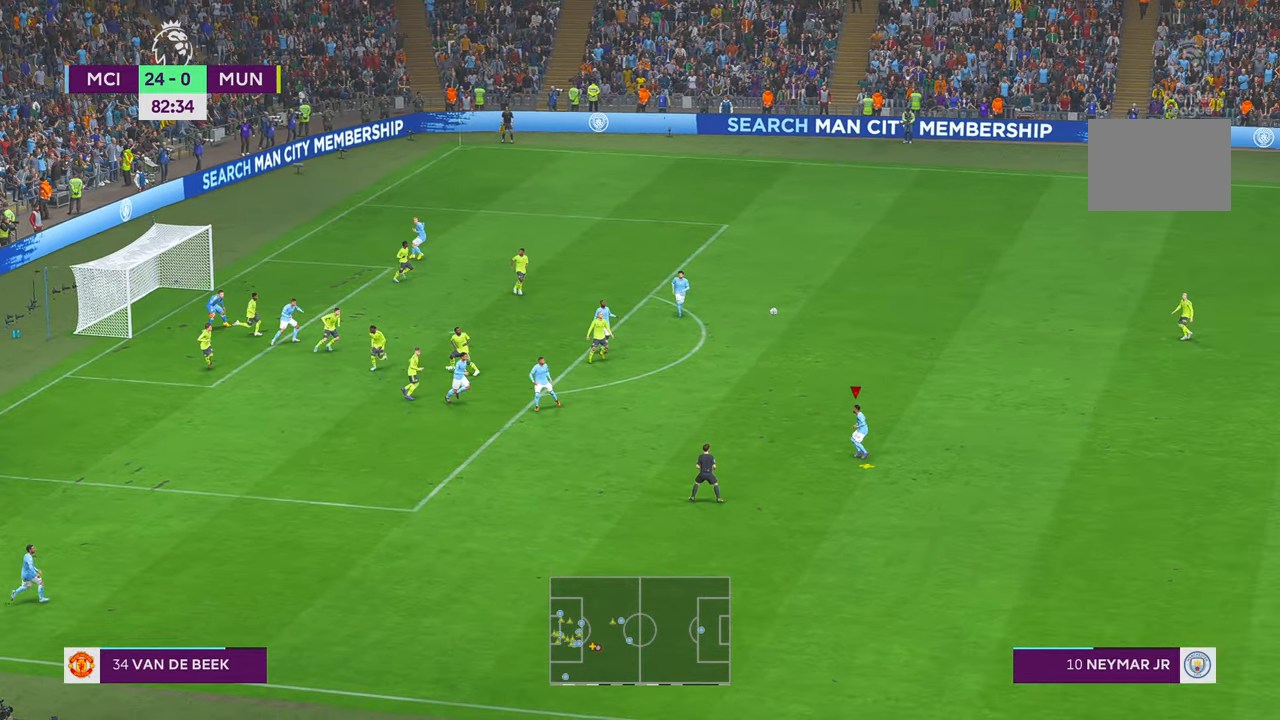
{"dt_ms": 500, "buttons": [], "left_stick": "up-left", "right_stick": "center", "events": [[83, "left_stick", "up"], [483, "left_stick", "up-left"]]}
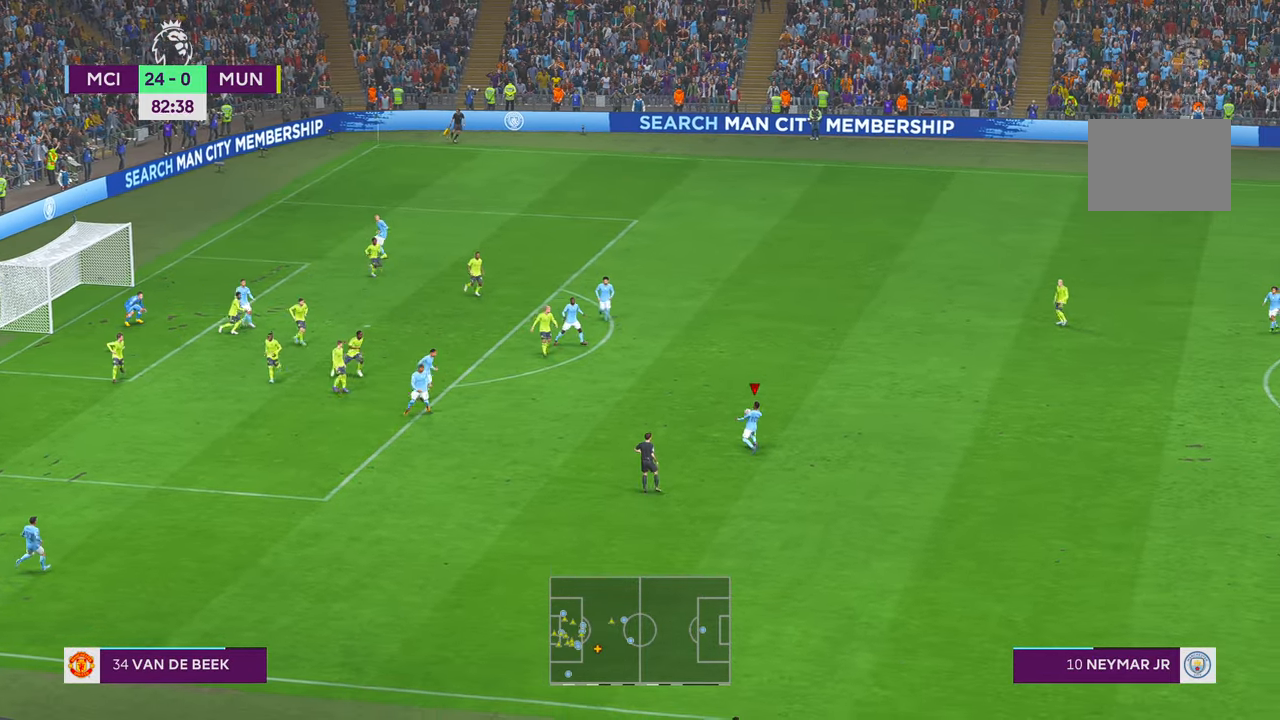
{"dt_ms": 500, "buttons": [], "left_stick": "up-left", "right_stick": "center", "events": [[200, "R2", "down"], [350, "R2", "up"]]}
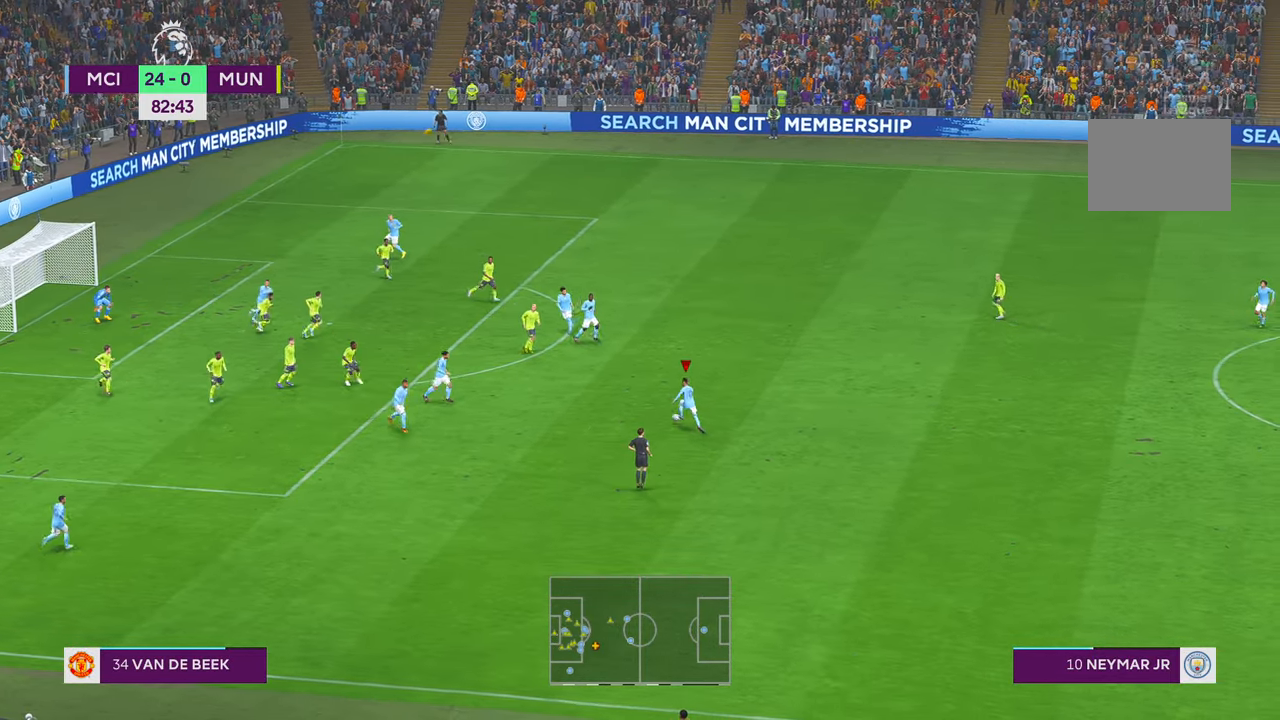
{"dt_ms": 500, "buttons": [], "left_stick": "left", "right_stick": "center", "events": [[16, "R2", "down"], [50, "B", "down"], [100, "R2", "up"], [283, "left_stick", "left"], [350, "B", "up"]]}
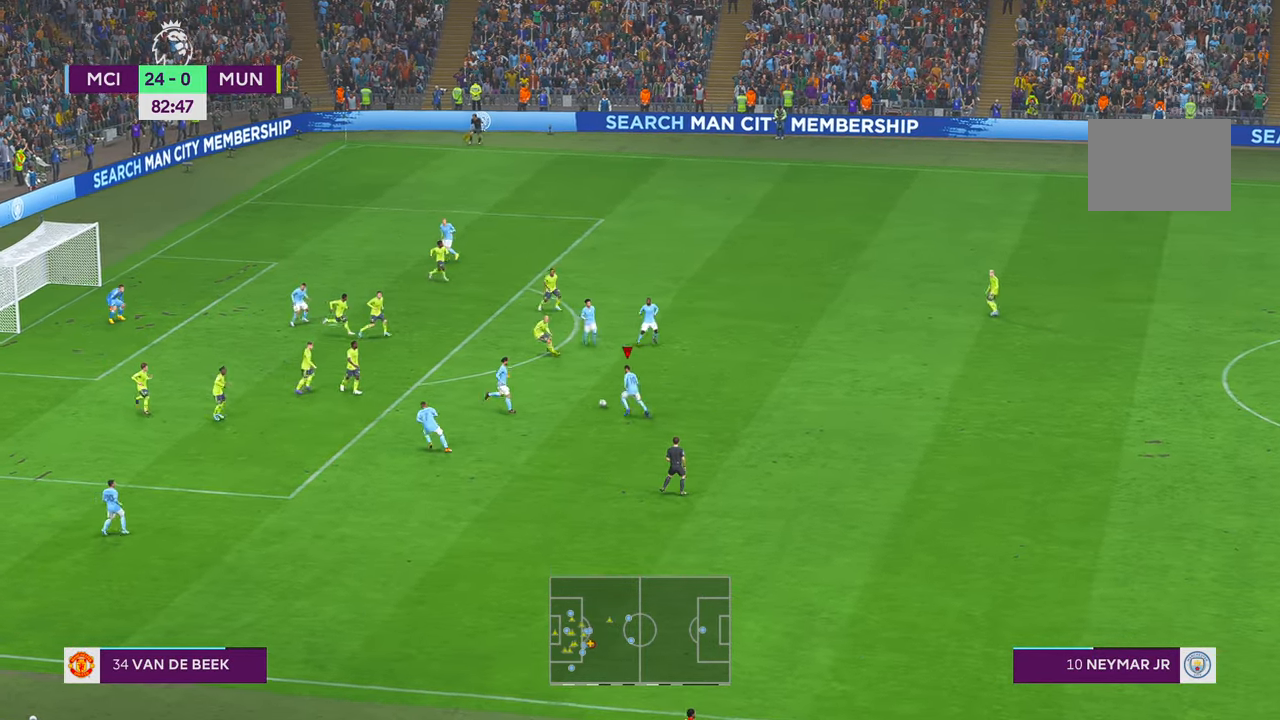
{"dt_ms": 500, "buttons": [], "left_stick": "left", "right_stick": "center", "events": [[50, "left_stick", "up-left"], [416, "left_stick", "left"]]}
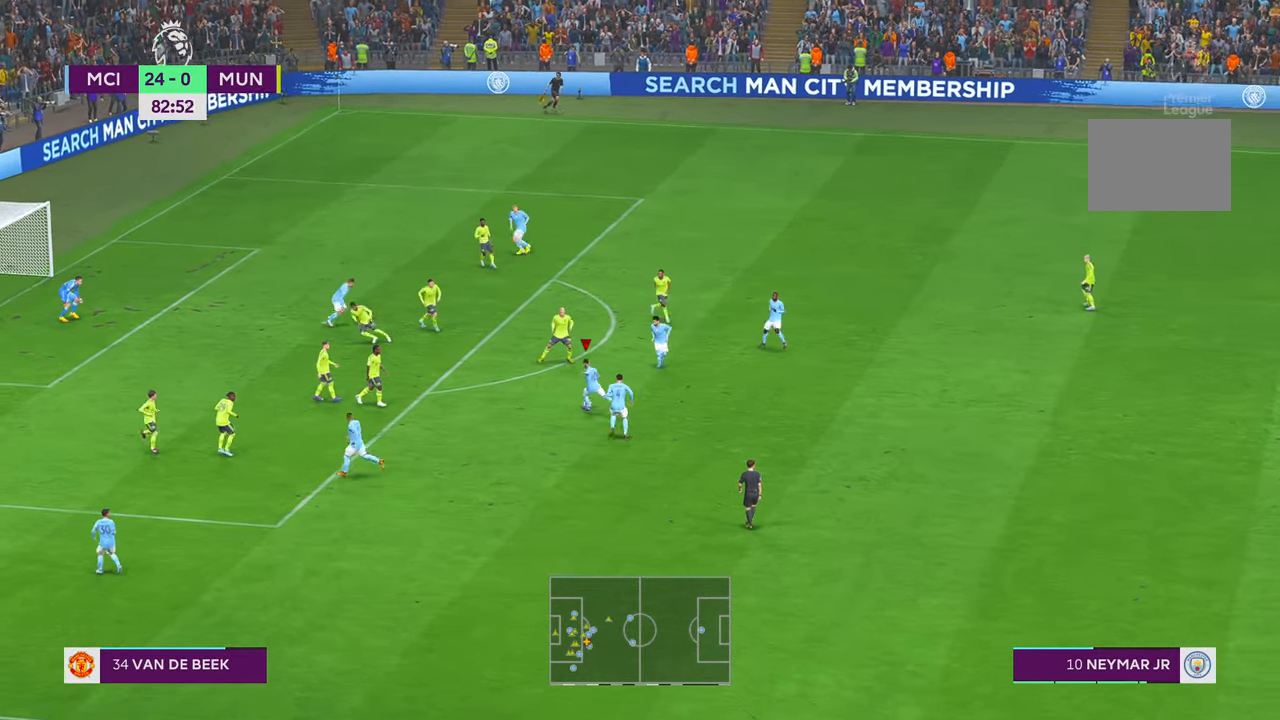
{"dt_ms": 500, "buttons": [], "left_stick": "up-left", "right_stick": "center", "events": [[233, "left_stick", "up-left"]]}
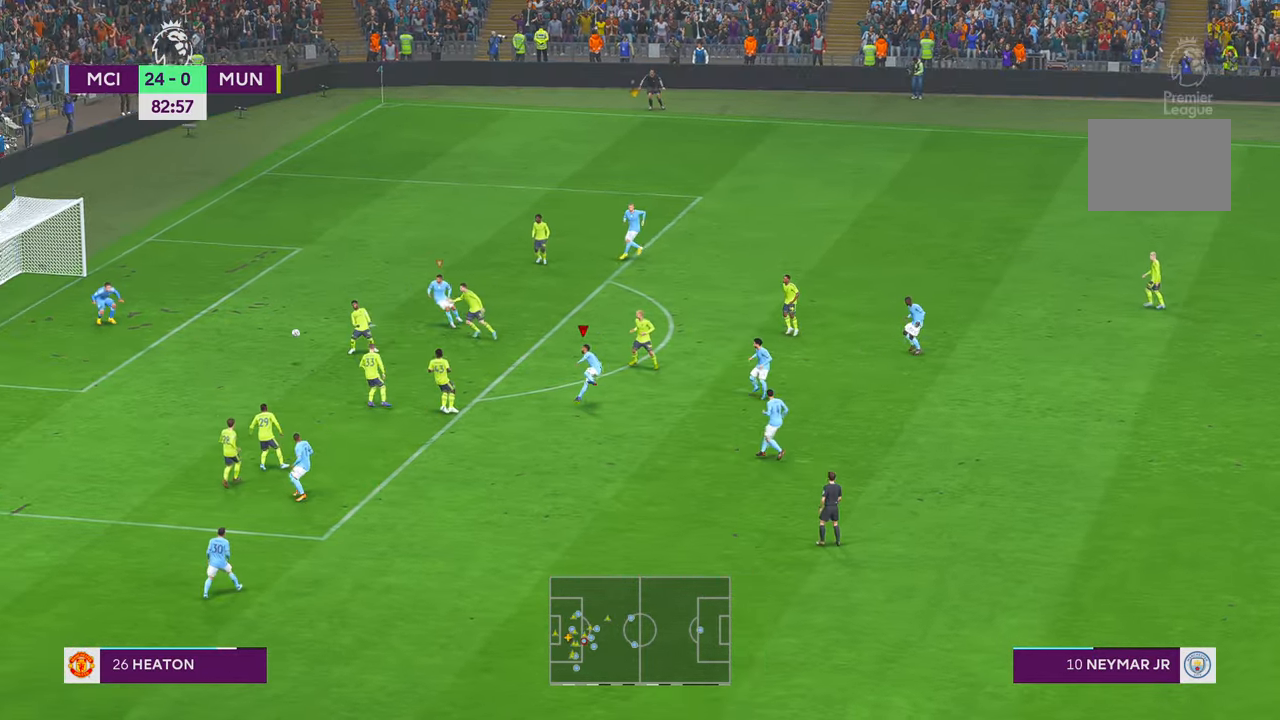
{"dt_ms": 500, "buttons": [], "left_stick": "up-left", "right_stick": "center", "events": []}
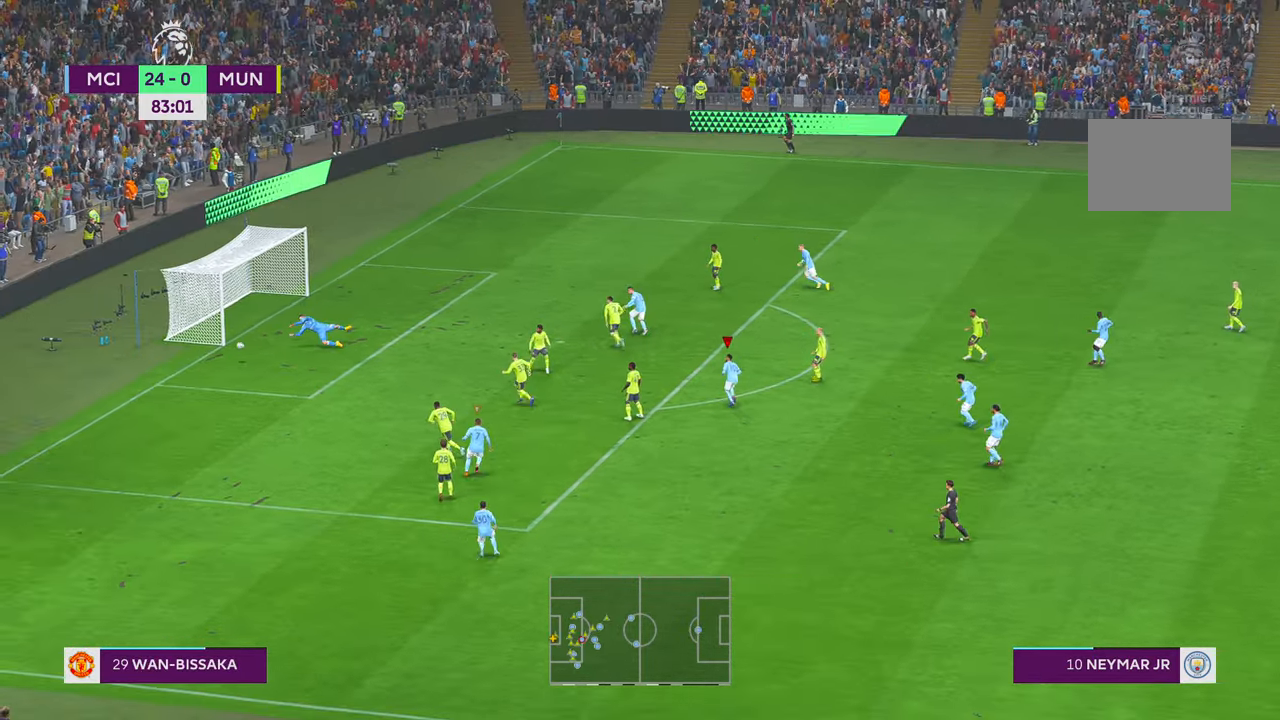
{"dt_ms": 500, "buttons": [], "left_stick": "center", "right_stick": "center", "events": [[466, "left_stick", "center"]]}
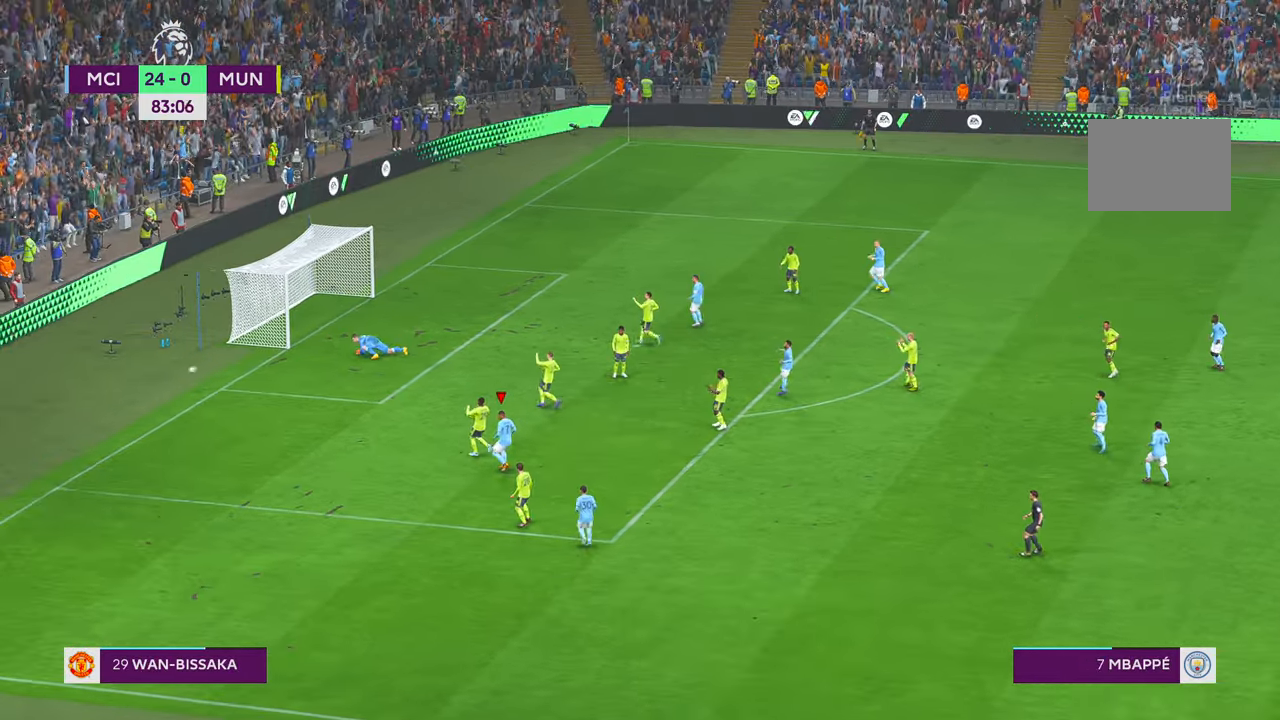
{"dt_ms": 500, "buttons": ["A"], "left_stick": "center", "right_stick": "center", "events": [[400, "A", "down"]]}
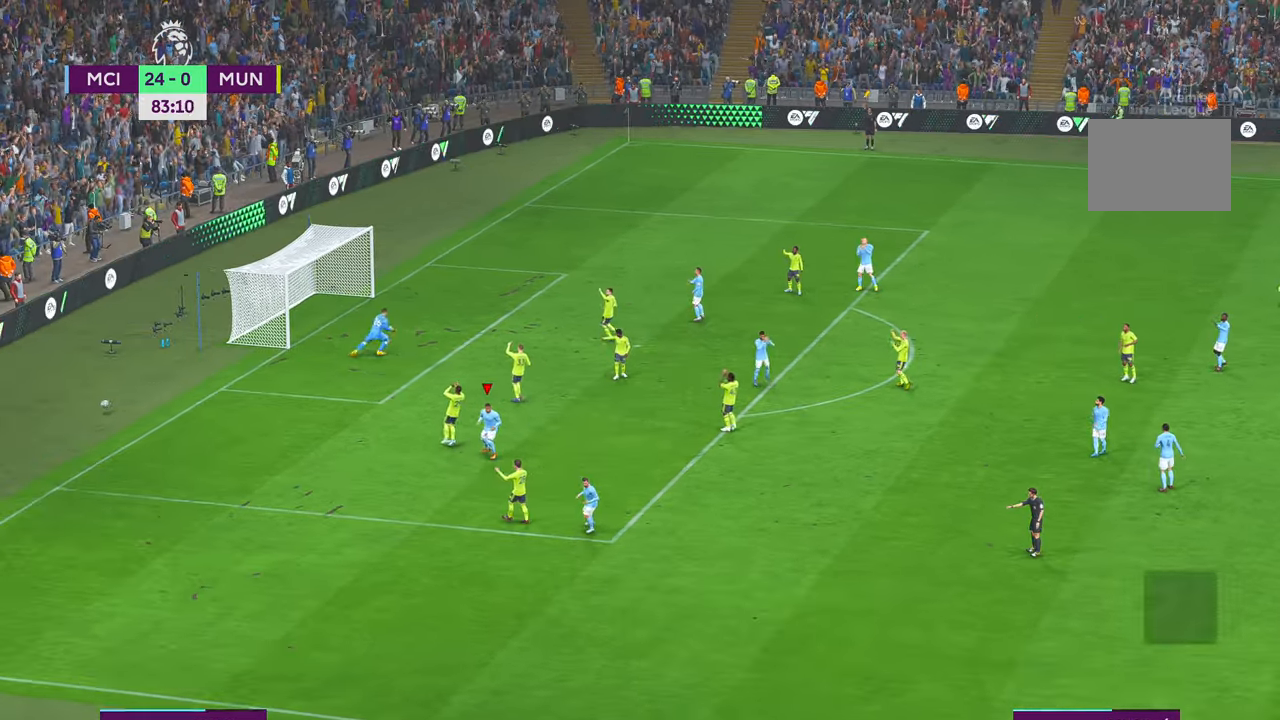
{"dt_ms": 500, "buttons": [], "left_stick": "center", "right_stick": "center", "events": [[16, "A", "up"]]}